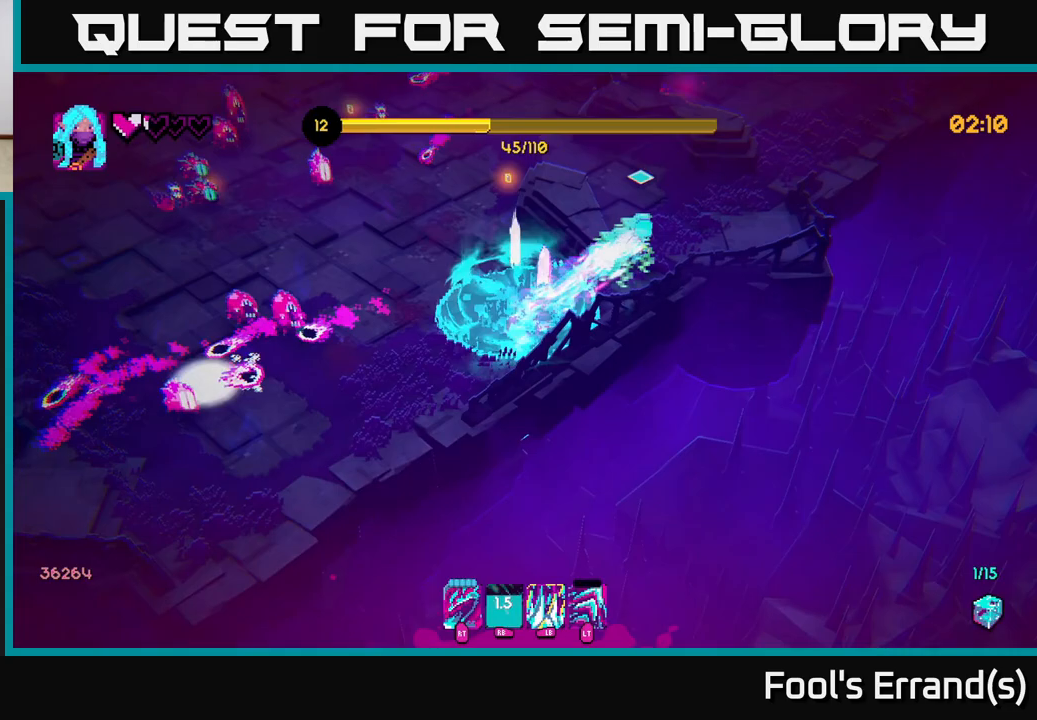
Gameplay with a controller (Xbox layout); each line is a JSON object with the inputs held at the frame after it. "events" lists button and stick changes between this image and that frame as [ms after this image, input, new state], when the widget could be followed in between. Not read: L3 R3.
{"buttons": [], "left_stick": "up-left", "right_stick": "left", "events": [[183, "right_stick", "left"], [450, "left_stick", "up-left"]]}
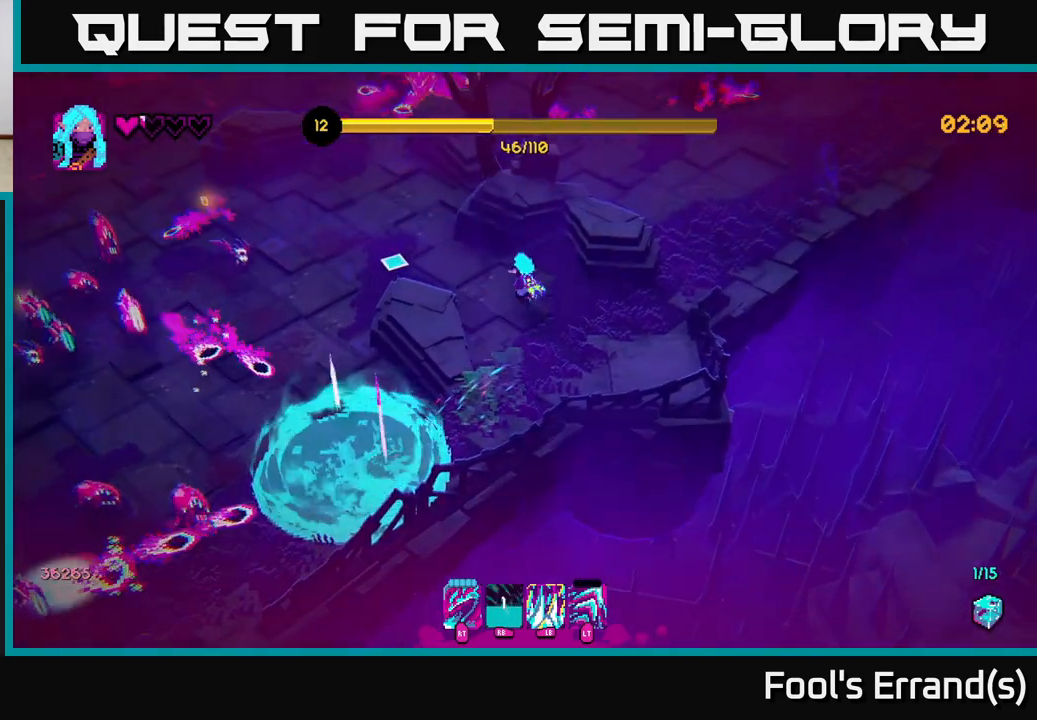
{"buttons": [], "left_stick": "left", "right_stick": "left", "events": [[383, "left_stick", "left"]]}
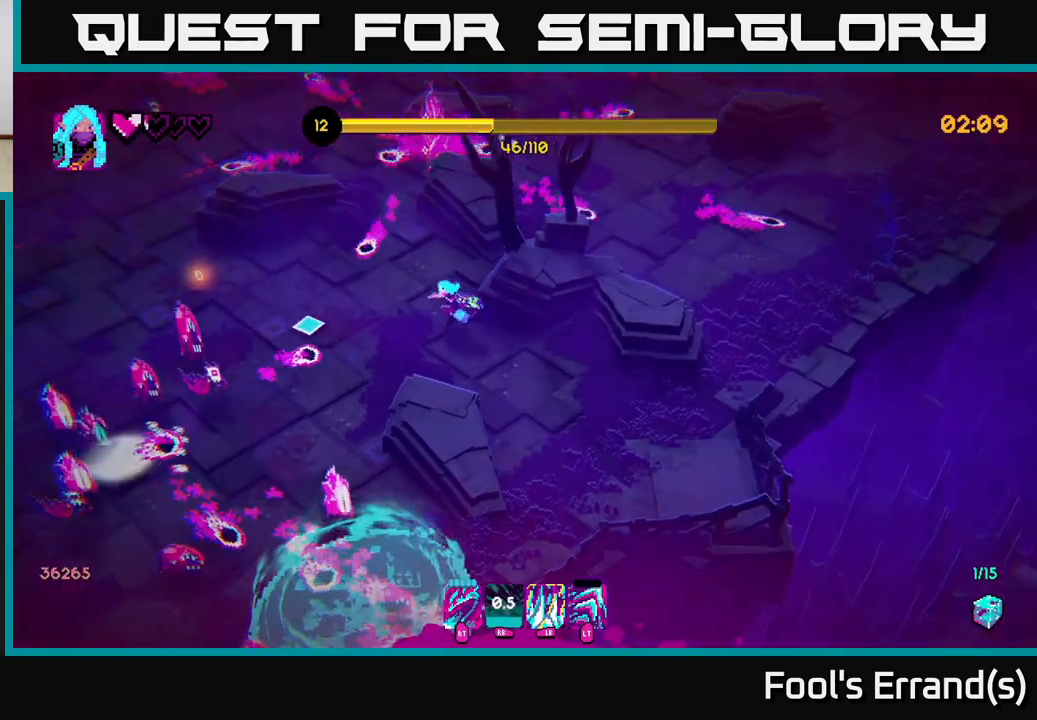
{"buttons": [], "left_stick": "left", "right_stick": "down-left", "events": [[133, "L2", "down"], [150, "left_stick", "up-left"], [333, "L2", "up"], [333, "right_stick", "down-left"], [433, "left_stick", "left"]]}
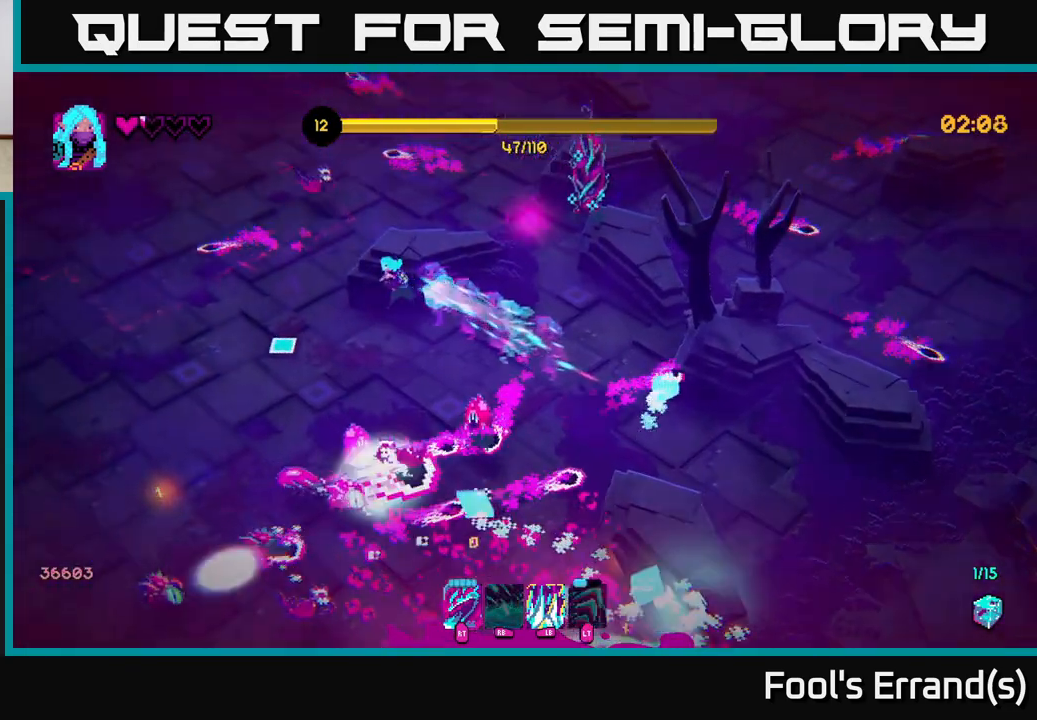
{"buttons": ["R1"], "left_stick": "down-left", "right_stick": "down-right", "events": [[167, "left_stick", "down-left"], [300, "right_stick", "down"], [400, "right_stick", "down-right"], [450, "R1", "down"]]}
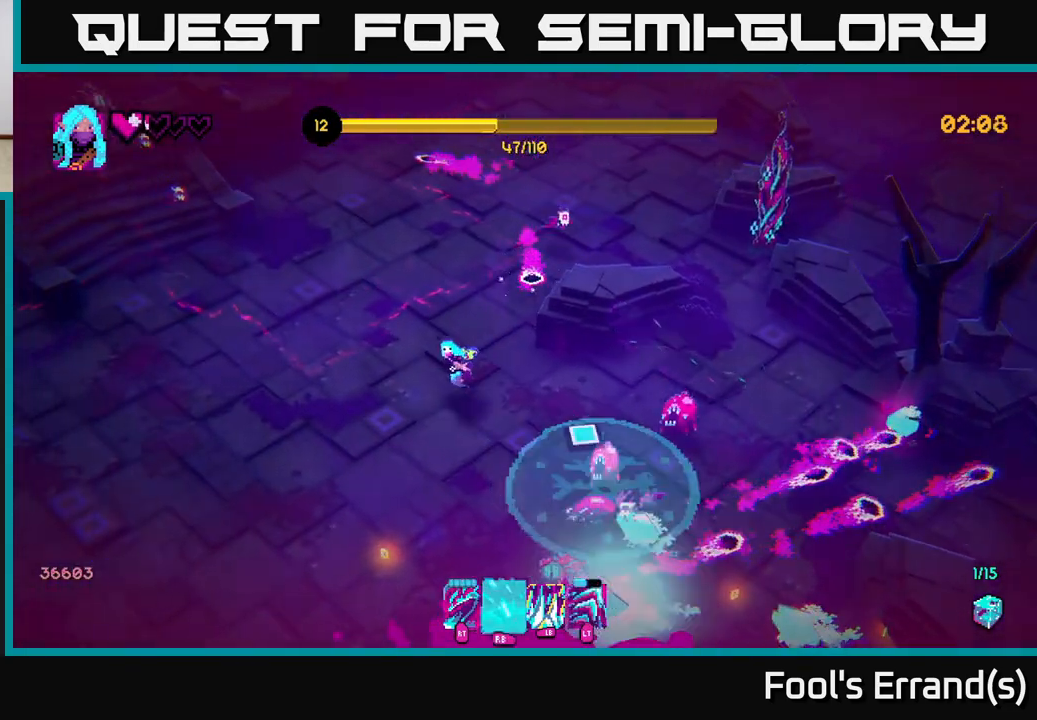
{"buttons": [], "left_stick": "down-left", "right_stick": "right", "events": [[83, "R1", "up"], [433, "right_stick", "right"]]}
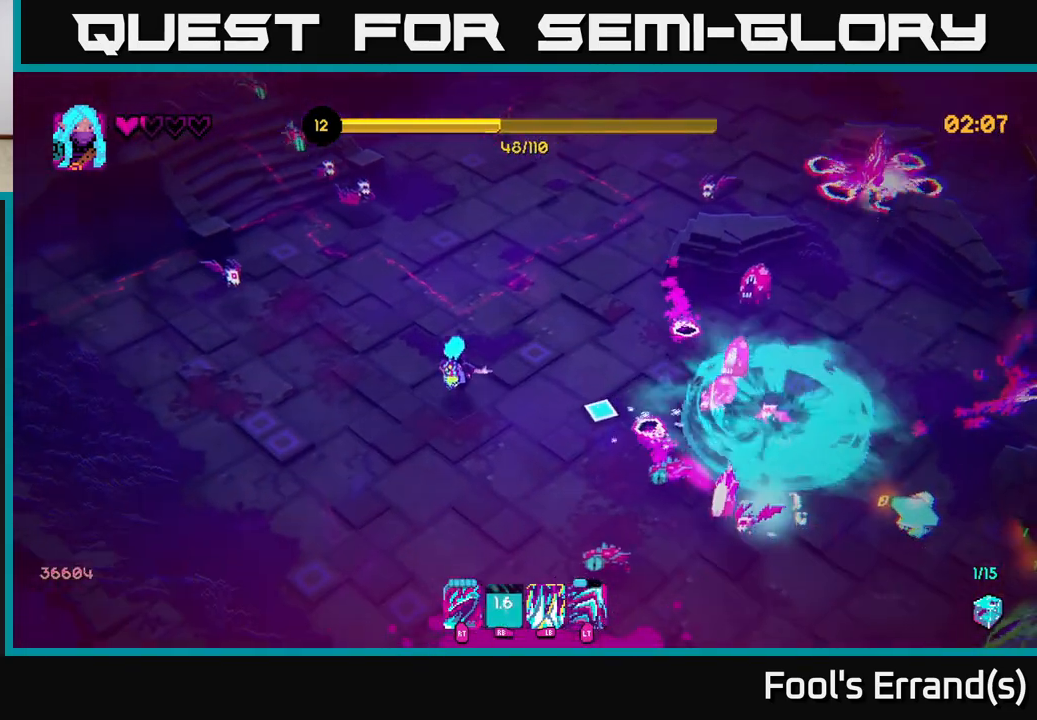
{"buttons": [], "left_stick": "down-right", "right_stick": "right", "events": [[100, "left_stick", "down"], [383, "left_stick", "down-right"]]}
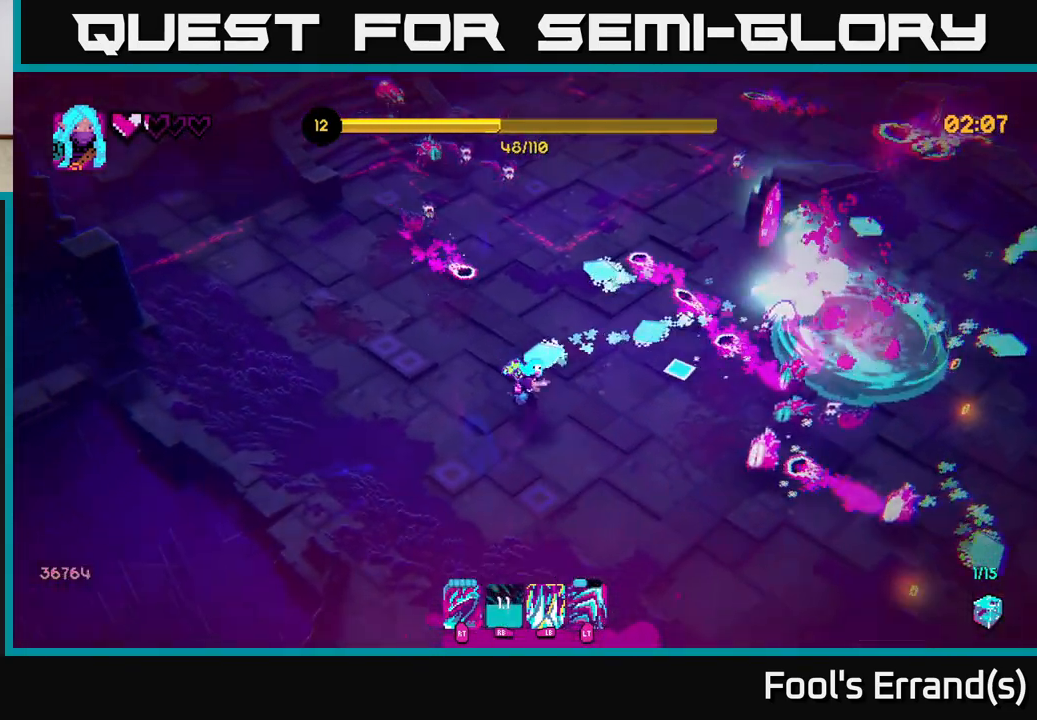
{"buttons": [], "left_stick": "down-right", "right_stick": "right", "events": [[200, "R2", "down"], [217, "left_stick", "down"], [283, "R2", "up"], [333, "L2", "down"], [450, "left_stick", "down-right"], [467, "L2", "up"]]}
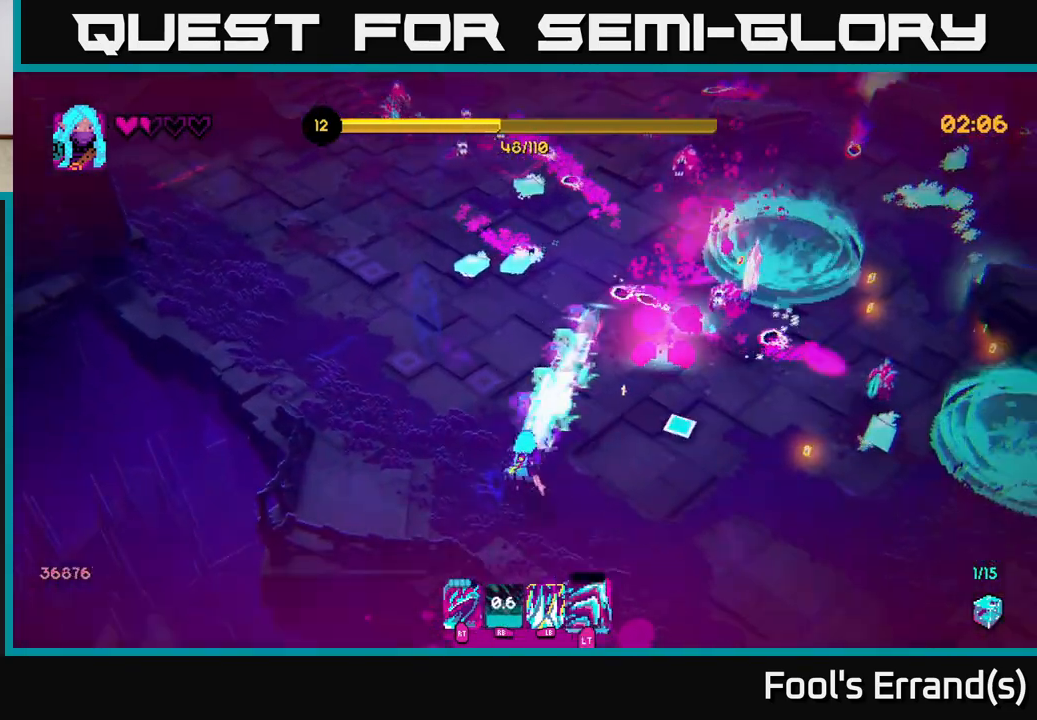
{"buttons": [], "left_stick": "right", "right_stick": "up-right", "events": [[67, "right_stick", "up-right"], [350, "left_stick", "right"]]}
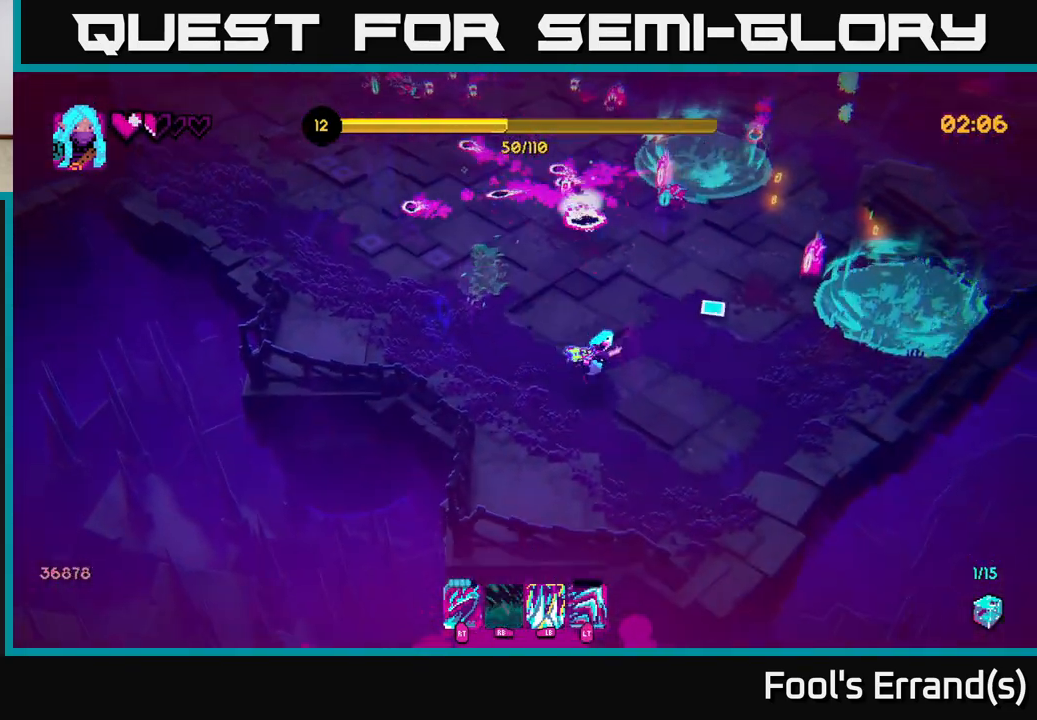
{"buttons": [], "left_stick": "down", "right_stick": "up-right", "events": [[367, "R2", "down"], [450, "R2", "up"], [450, "left_stick", "down"]]}
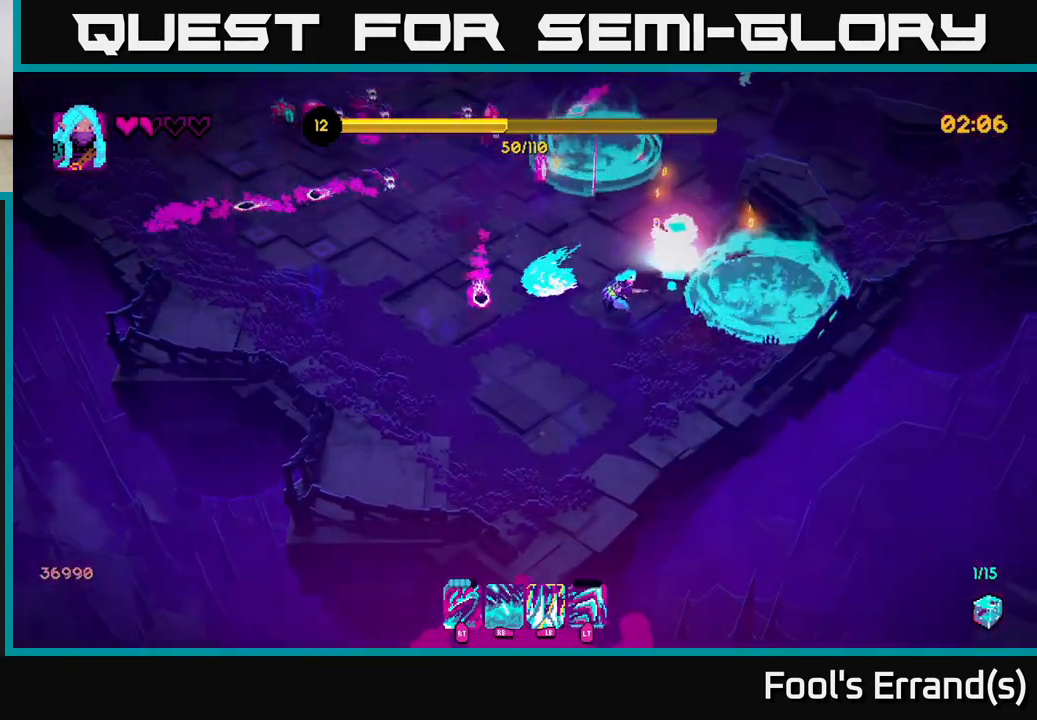
{"buttons": [], "left_stick": "right", "right_stick": "up", "events": [[33, "L2", "down"], [150, "left_stick", "right"], [167, "L2", "up"], [167, "right_stick", "up"]]}
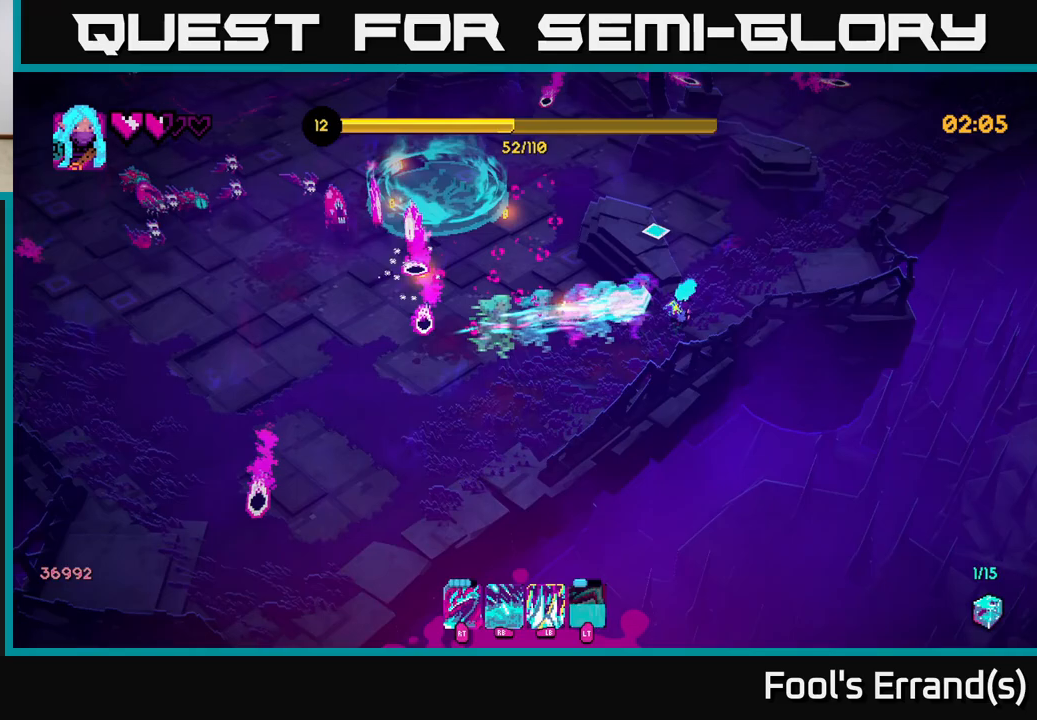
{"buttons": [], "left_stick": "down-left", "right_stick": "left", "events": [[117, "left_stick", "up"], [183, "right_stick", "left"], [267, "left_stick", "down-left"]]}
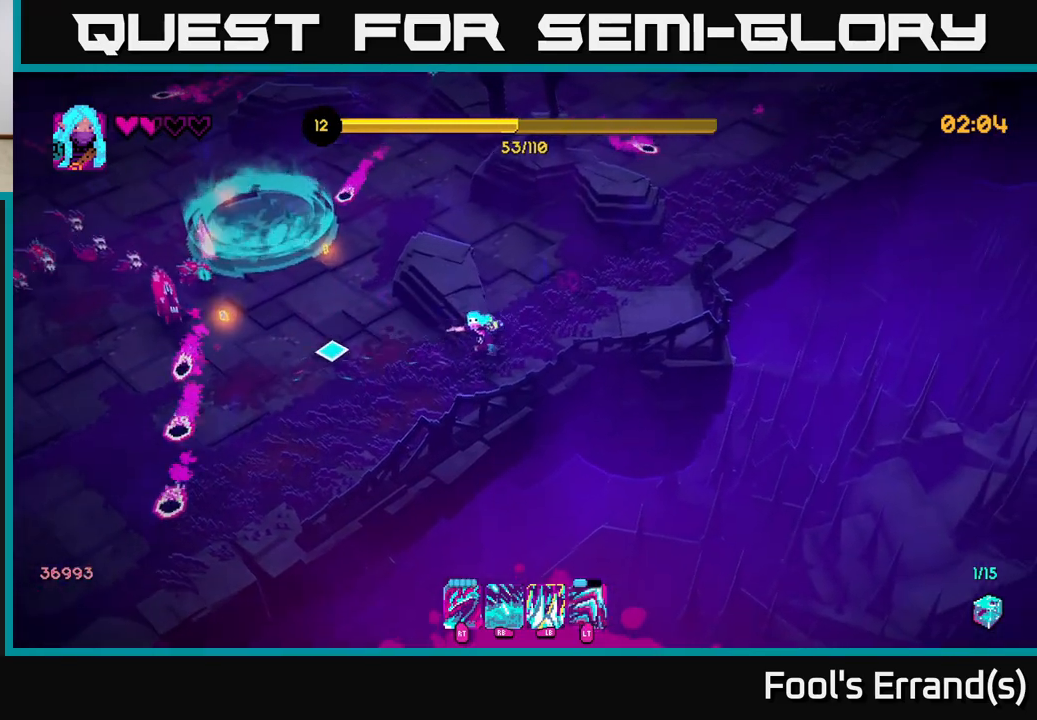
{"buttons": ["R2"], "left_stick": "left", "right_stick": "left", "events": [[167, "left_stick", "left"], [500, "R2", "down"]]}
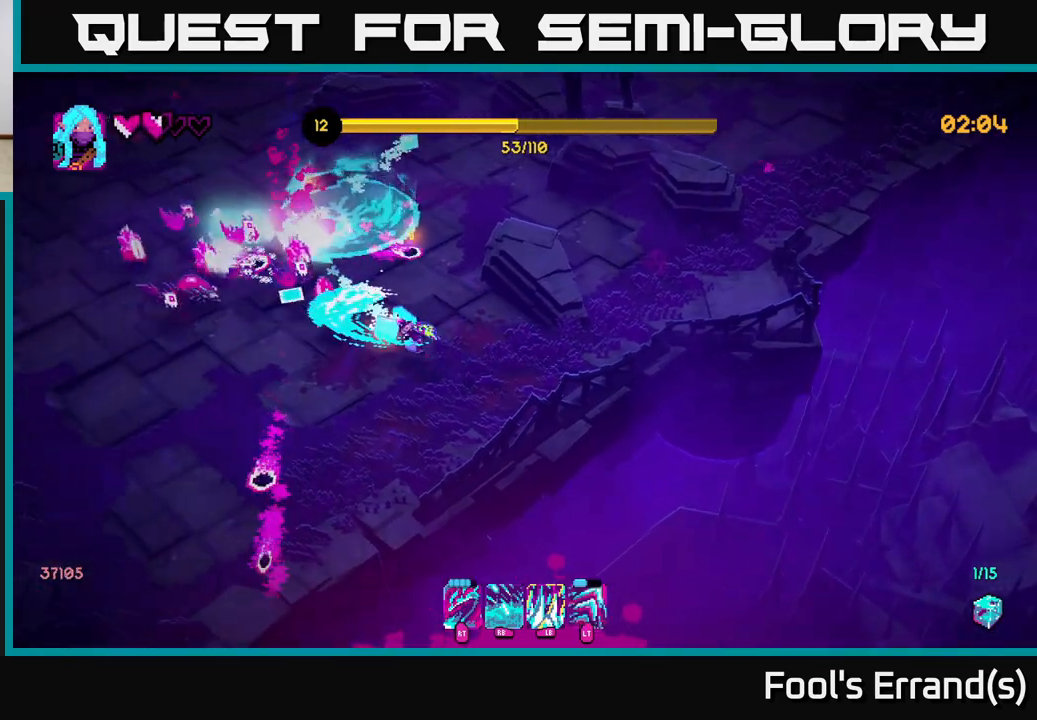
{"buttons": ["R2"], "left_stick": "down-left", "right_stick": "up", "events": [[33, "left_stick", "down-left"], [33, "right_stick", "up-left"], [100, "R2", "up"], [450, "right_stick", "up"], [467, "R2", "down"]]}
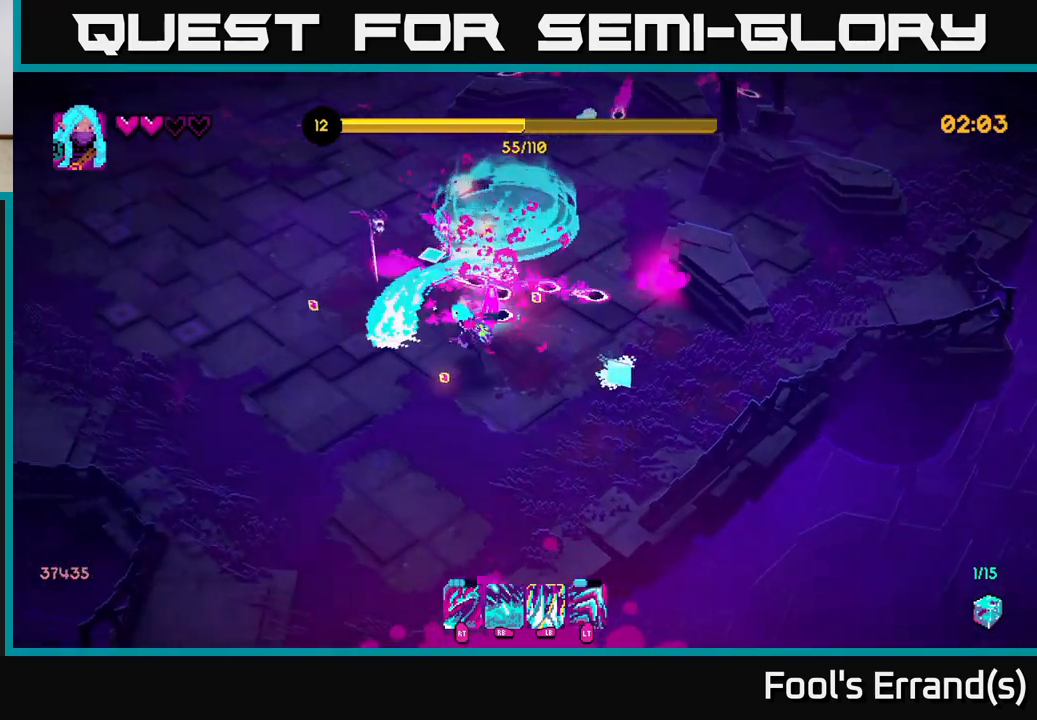
{"buttons": [], "left_stick": "left", "right_stick": "up", "events": [[67, "R2", "up"], [117, "R2", "down"], [217, "R2", "up"], [283, "L2", "down"], [350, "left_stick", "left"], [417, "L2", "up"]]}
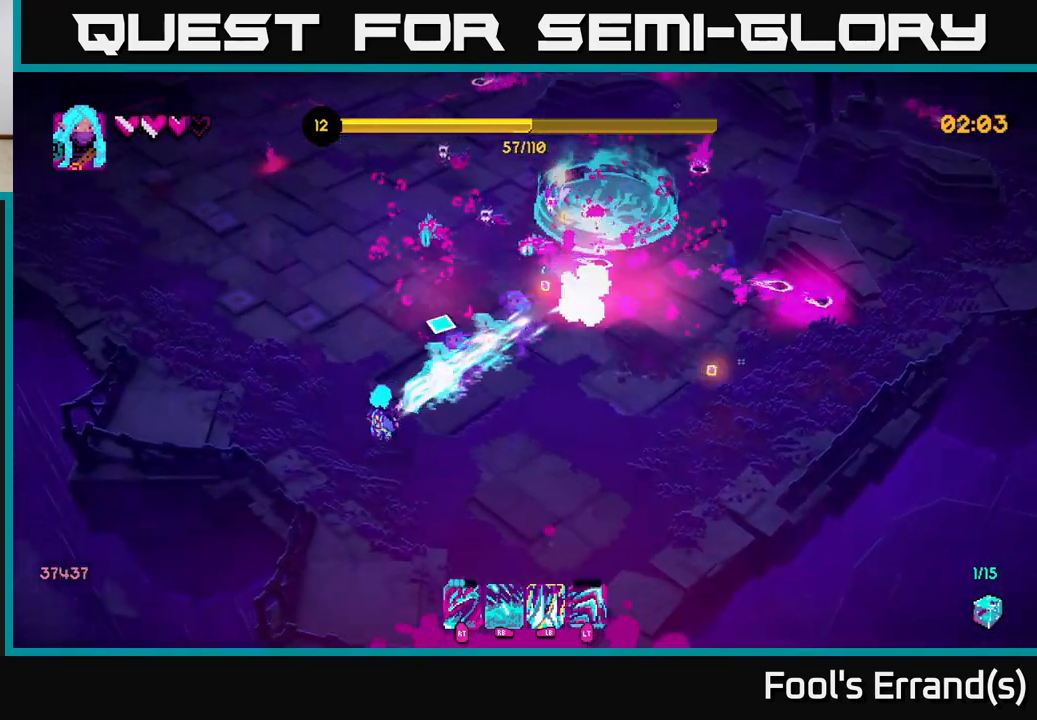
{"buttons": [], "left_stick": "up", "right_stick": "up-right", "events": [[17, "left_stick", "up-left"], [33, "right_stick", "up-right"], [133, "left_stick", "up"]]}
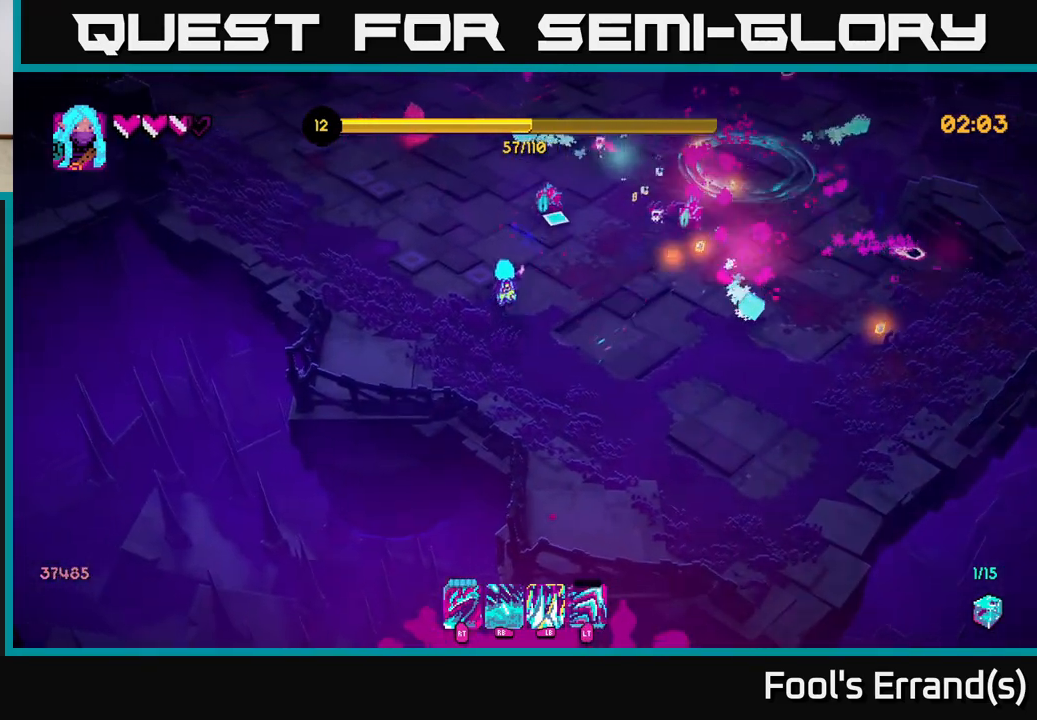
{"buttons": ["L2"], "left_stick": "up-left", "right_stick": "up-right", "events": [[150, "R2", "down"], [217, "R2", "up"], [217, "left_stick", "left"], [433, "L2", "down"], [500, "left_stick", "up-left"]]}
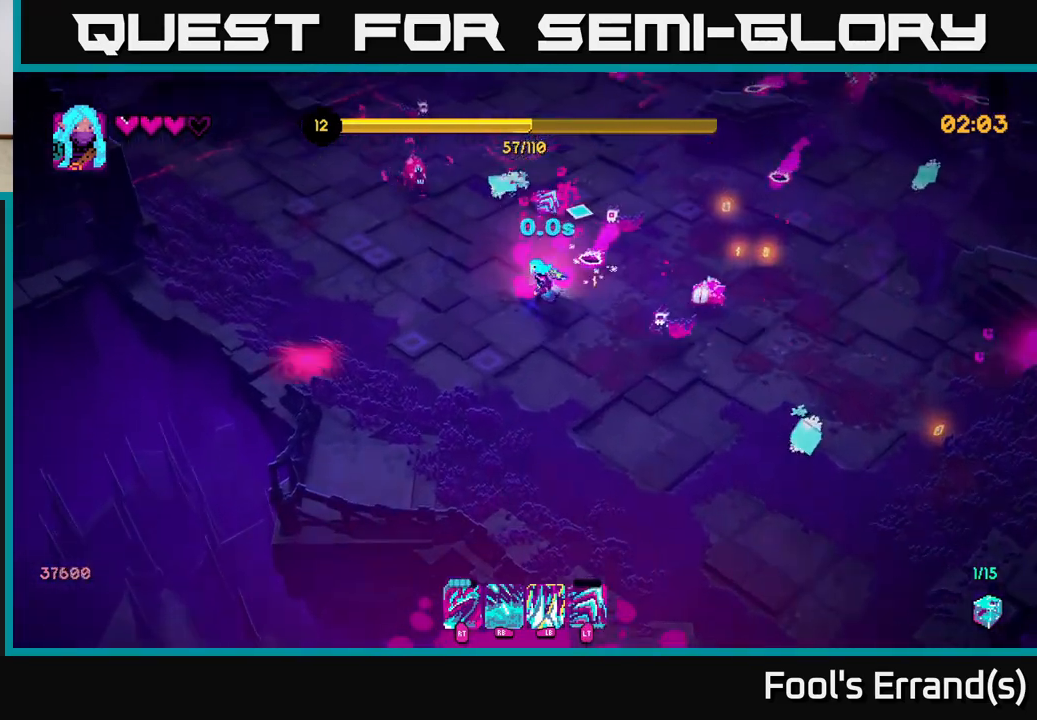
{"buttons": ["R2"], "left_stick": "left", "right_stick": "up", "events": [[83, "L2", "up"], [300, "left_stick", "left"], [333, "right_stick", "up"], [450, "R2", "down"]]}
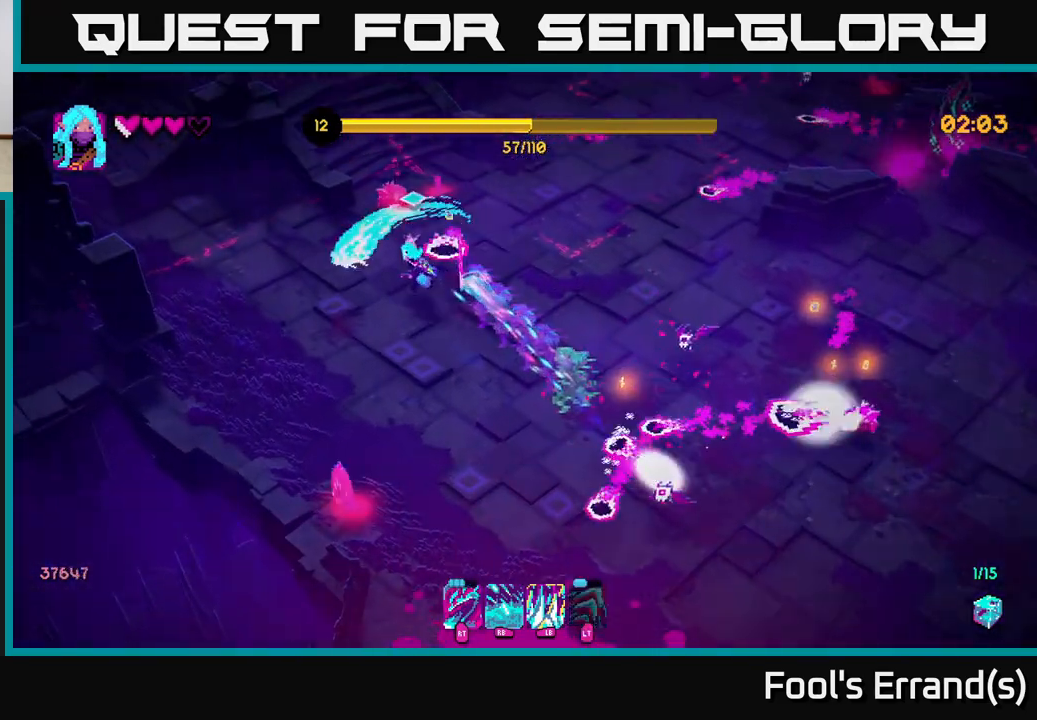
{"buttons": [], "left_stick": "up-left", "right_stick": "right", "events": [[50, "R2", "up"], [133, "right_stick", "right"], [233, "left_stick", "up-left"]]}
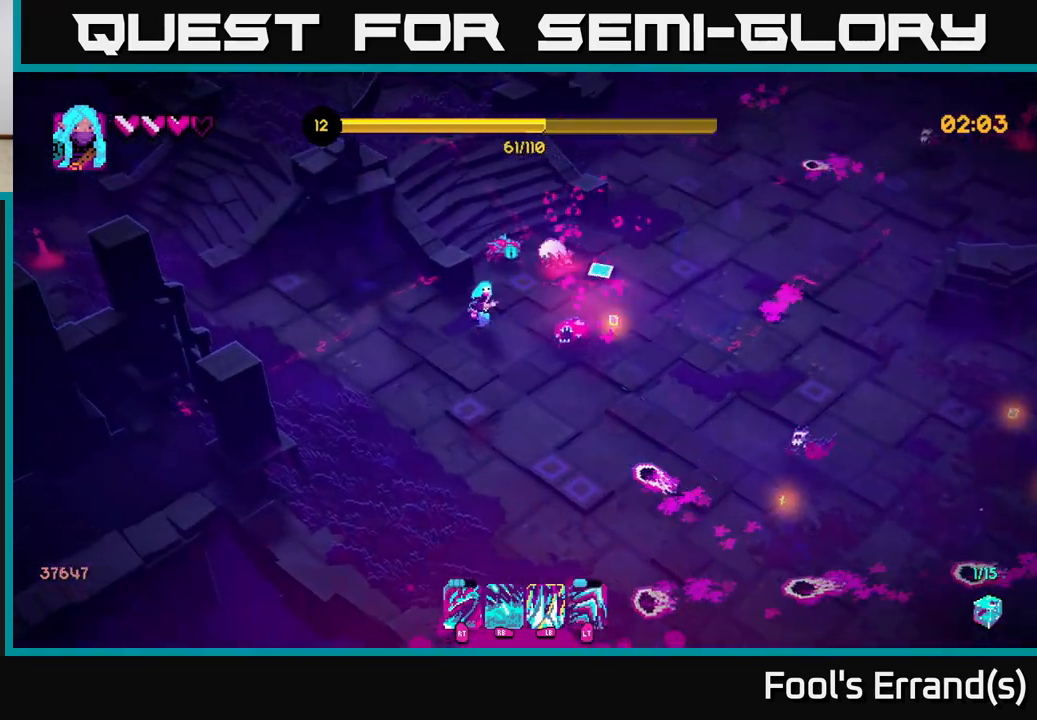
{"buttons": [], "left_stick": "down-left", "right_stick": "right", "events": [[33, "right_stick", "up-right"], [50, "R2", "down"], [83, "left_stick", "down-left"], [167, "R2", "up"], [200, "left_stick", "down"], [233, "right_stick", "right"], [350, "left_stick", "down-left"]]}
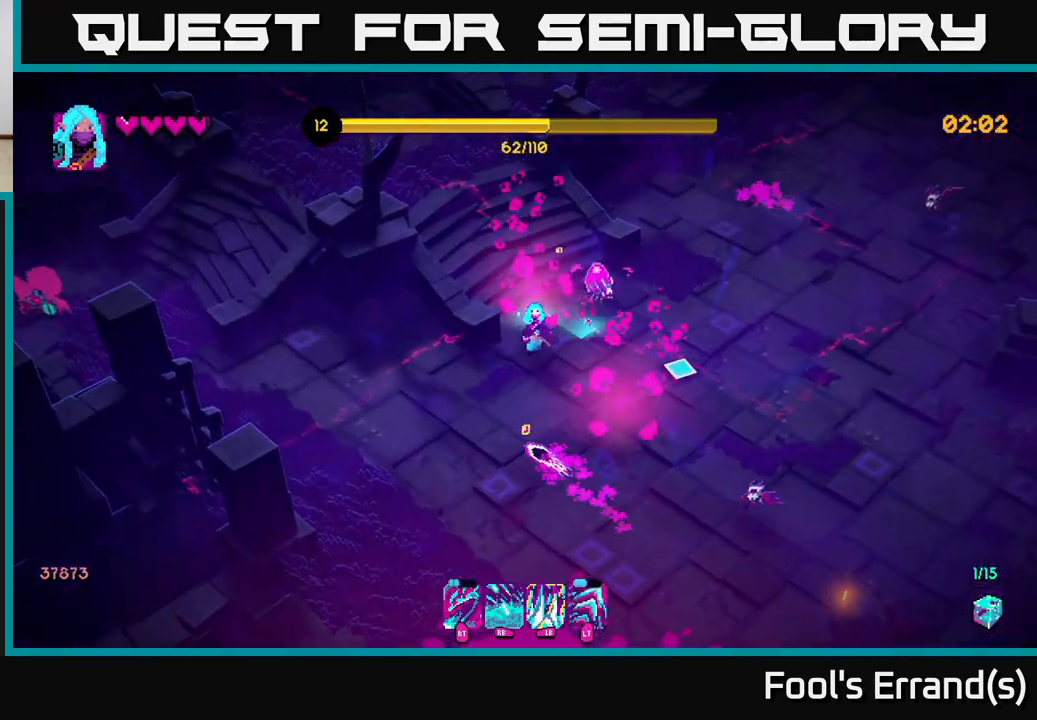
{"buttons": [], "left_stick": "down-right", "right_stick": "right", "events": [[33, "L2", "down"], [33, "right_stick", "down-right"], [133, "R2", "down"], [167, "L2", "up"], [250, "R2", "up"], [317, "left_stick", "down-right"], [350, "right_stick", "right"]]}
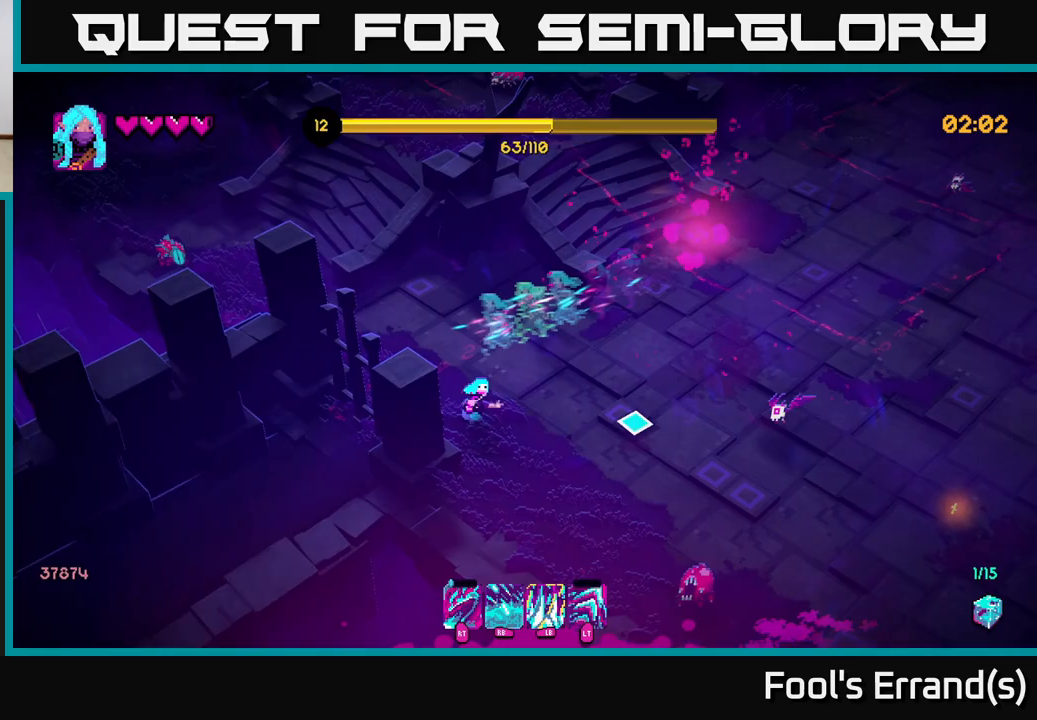
{"buttons": ["L2"], "left_stick": "down-right", "right_stick": "down-right", "events": [[317, "R2", "down"], [367, "left_stick", "down"], [417, "R2", "up"], [450, "right_stick", "down-right"], [483, "L2", "down"], [500, "left_stick", "down-right"]]}
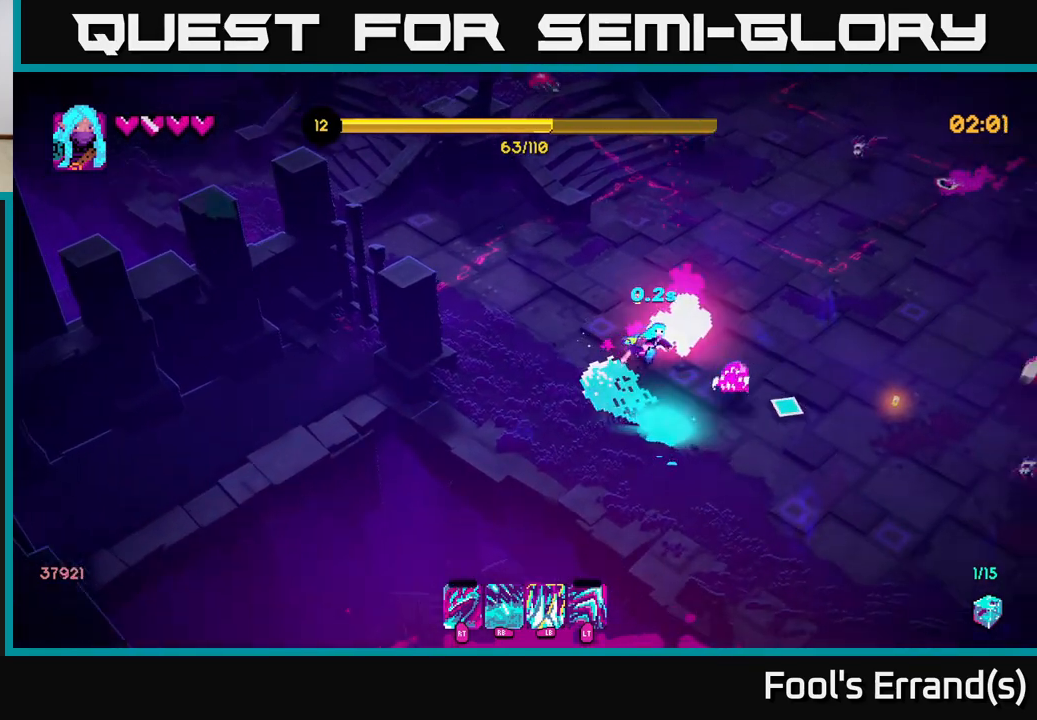
{"buttons": [], "left_stick": "down", "right_stick": "right", "events": [[100, "left_stick", "right"], [133, "L2", "up"], [300, "right_stick", "right"], [317, "left_stick", "down-right"], [433, "left_stick", "down"]]}
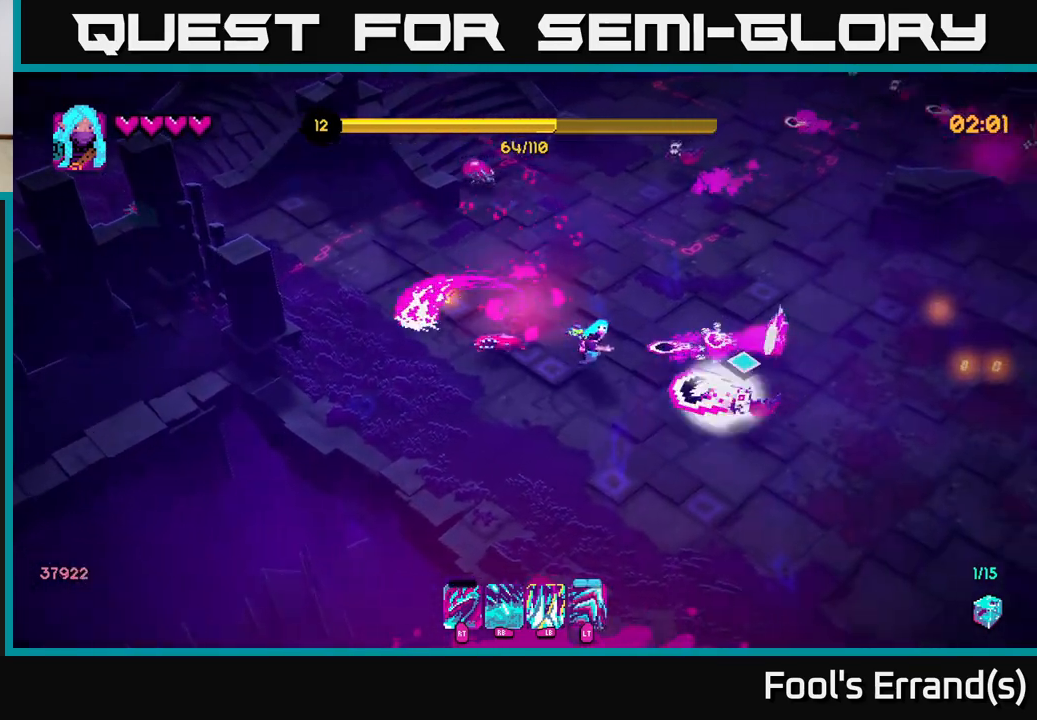
{"buttons": [], "left_stick": "right", "right_stick": "up-right", "events": [[67, "R2", "down"], [167, "R2", "up"], [183, "L2", "down"], [300, "L2", "up"], [300, "left_stick", "down-right"], [467, "left_stick", "right"], [500, "right_stick", "up-right"]]}
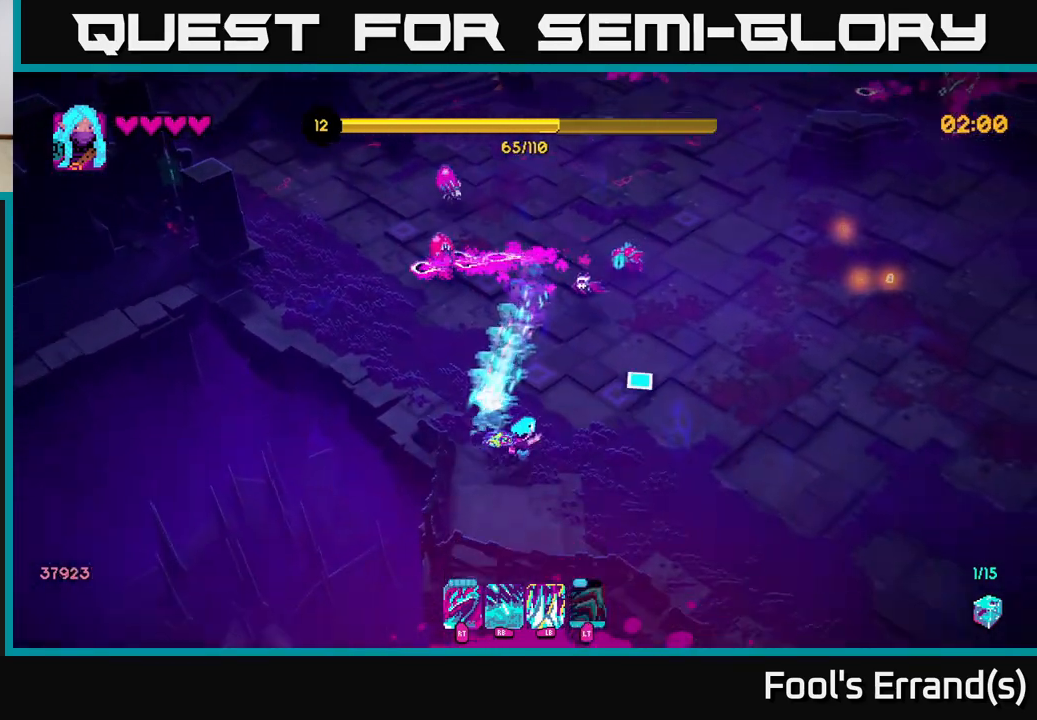
{"buttons": [], "left_stick": "up-right", "right_stick": "up", "events": [[117, "right_stick", "up"], [333, "left_stick", "up-right"]]}
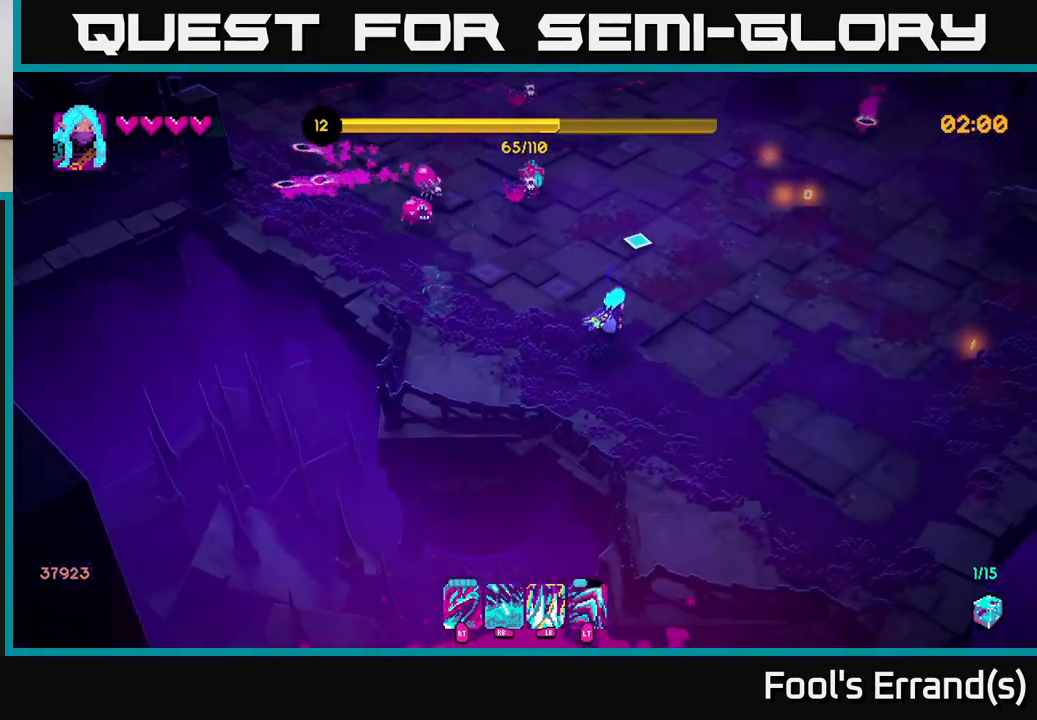
{"buttons": [], "left_stick": "up-right", "right_stick": "up-right", "events": [[83, "right_stick", "up-right"]]}
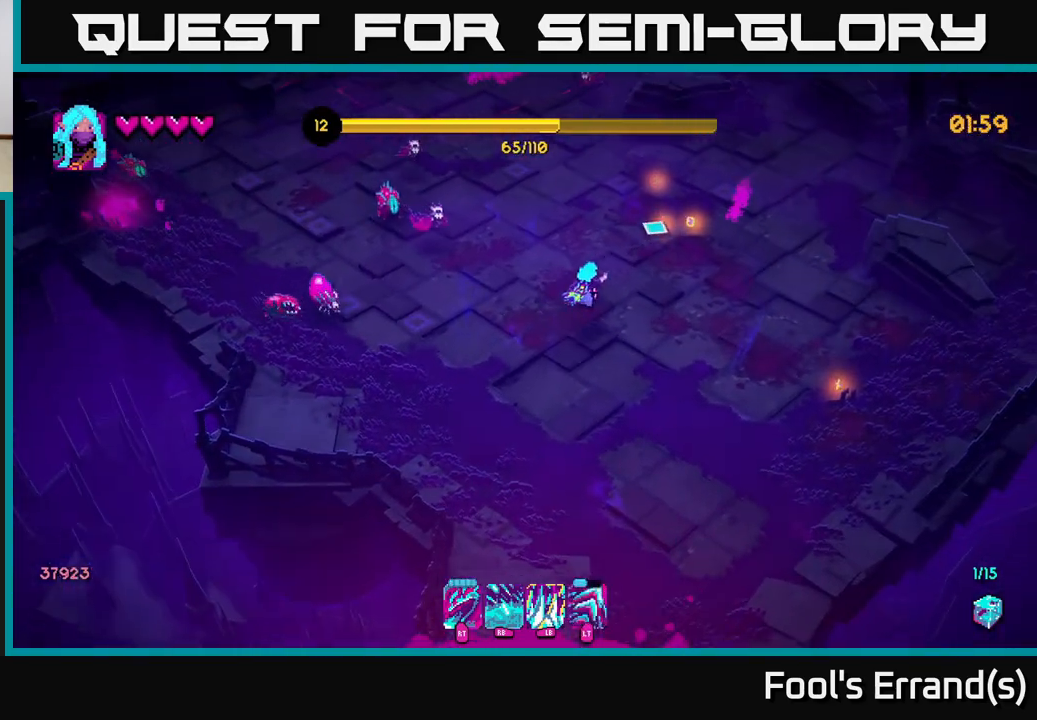
{"buttons": ["R1"], "left_stick": "right", "right_stick": "left", "events": [[83, "left_stick", "down-right"], [200, "left_stick", "up"], [283, "right_stick", "up"], [400, "right_stick", "left"], [467, "left_stick", "right"], [483, "R1", "down"]]}
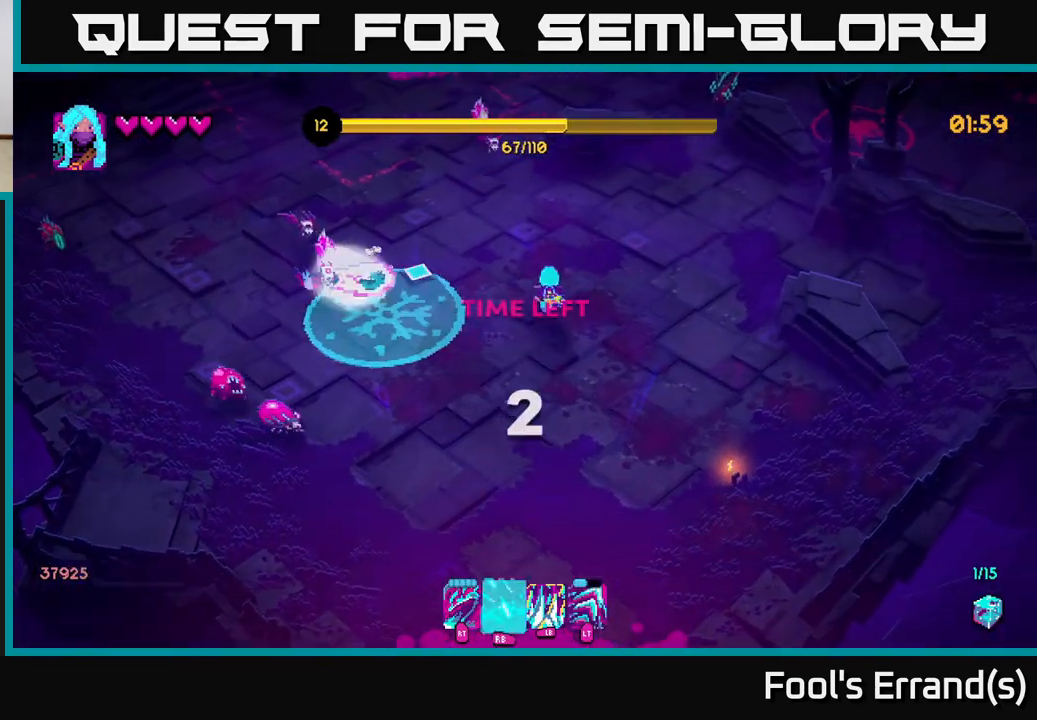
{"buttons": [], "left_stick": "down-right", "right_stick": "center", "events": [[133, "left_stick", "down-right"], [183, "R1", "up"], [383, "right_stick", "center"]]}